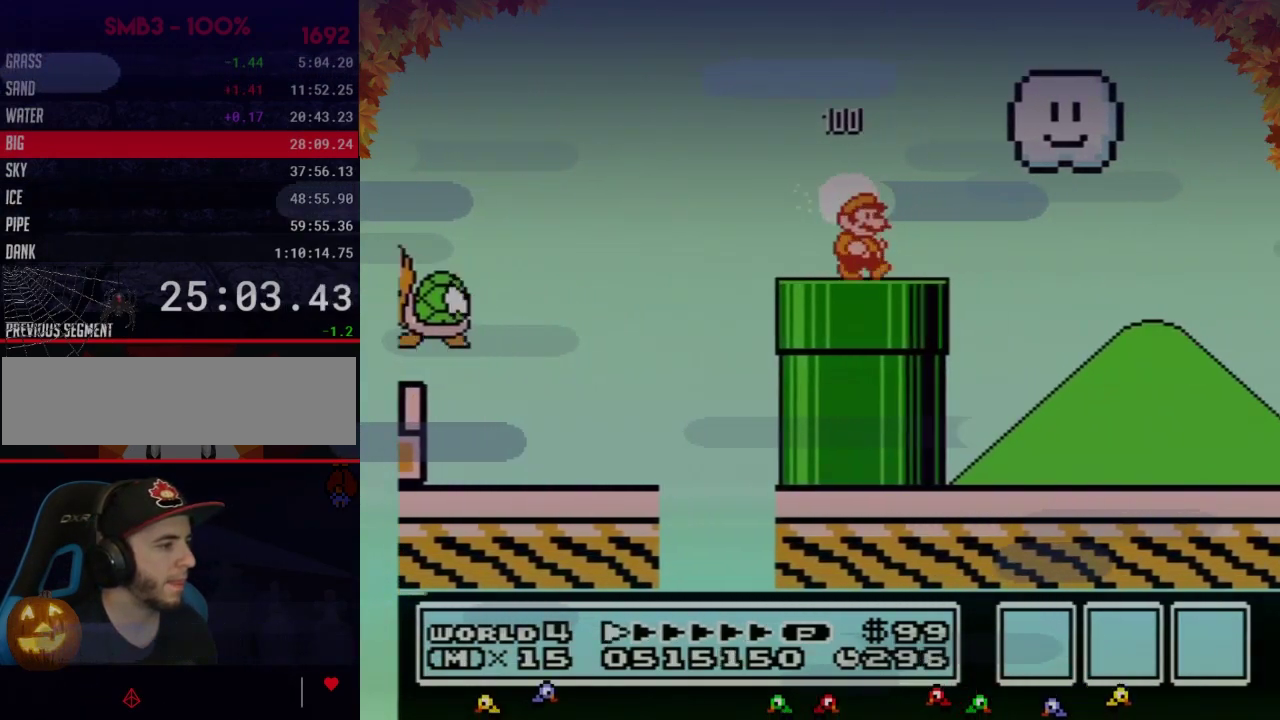
Gameplay with a controller (Nintendo layout); each line is a JSON object with the inputs held at the frame after it. "events" lists button and stick changes between this image and that frame as [ms after this image, input, new state], when the widget could be followed in between. Not read: L3 R3.
{"buttons": ["B", "DPAD_RIGHT"], "events": [[267, "DPAD_LEFT", "down"], [267, "DPAD_RIGHT", "up"], [400, "DPAD_LEFT", "up"], [400, "DPAD_RIGHT", "down"]]}
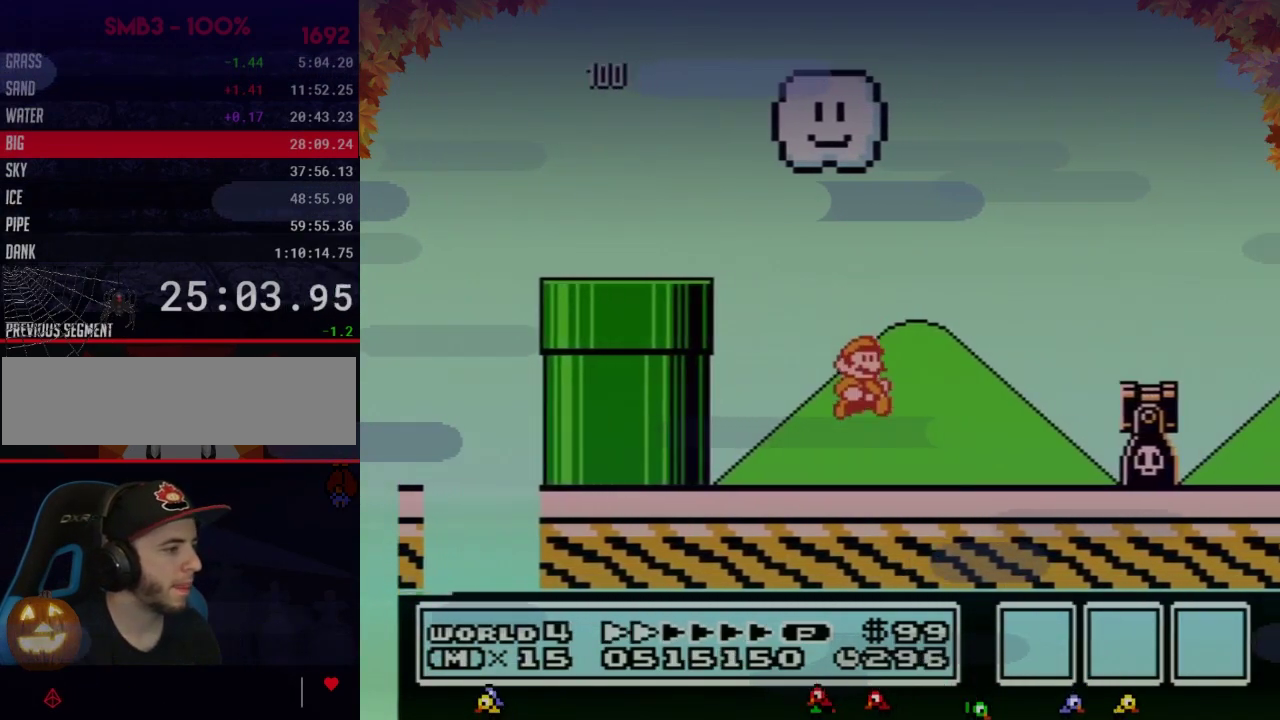
{"buttons": ["A", "B", "DPAD_RIGHT"], "events": [[400, "A", "down"]]}
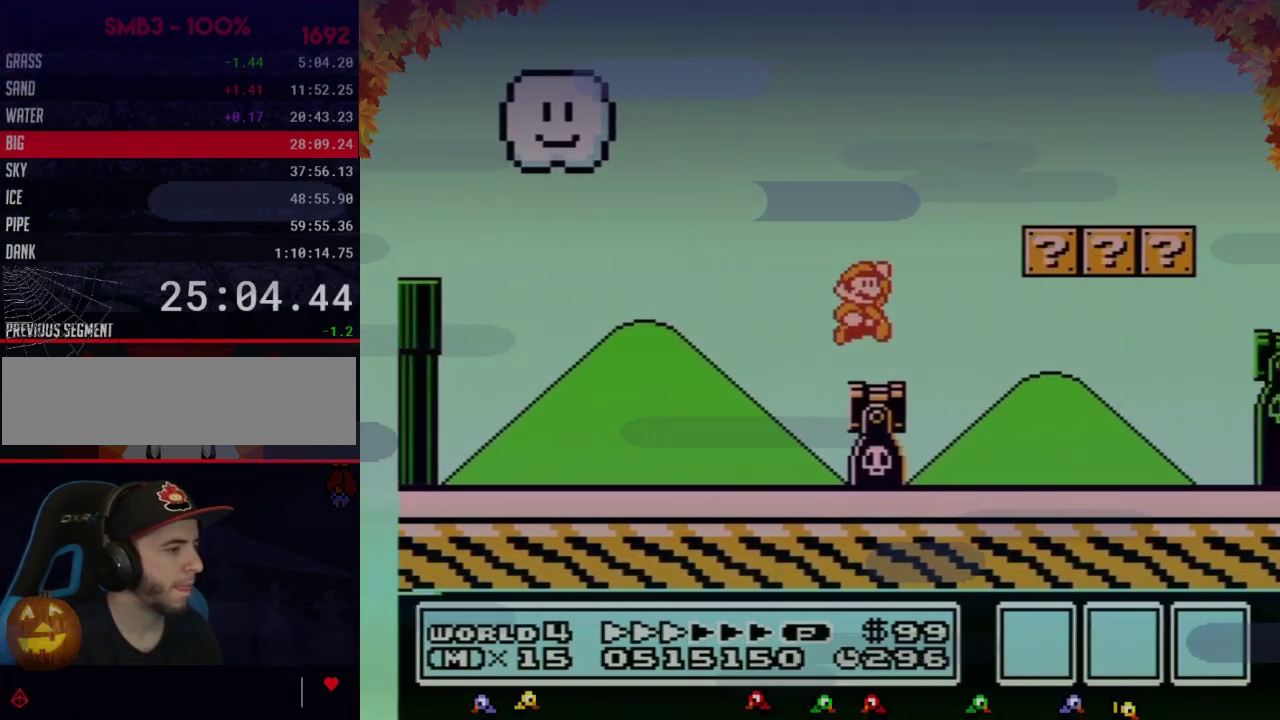
{"buttons": ["B", "DPAD_RIGHT"], "events": [[267, "A", "up"]]}
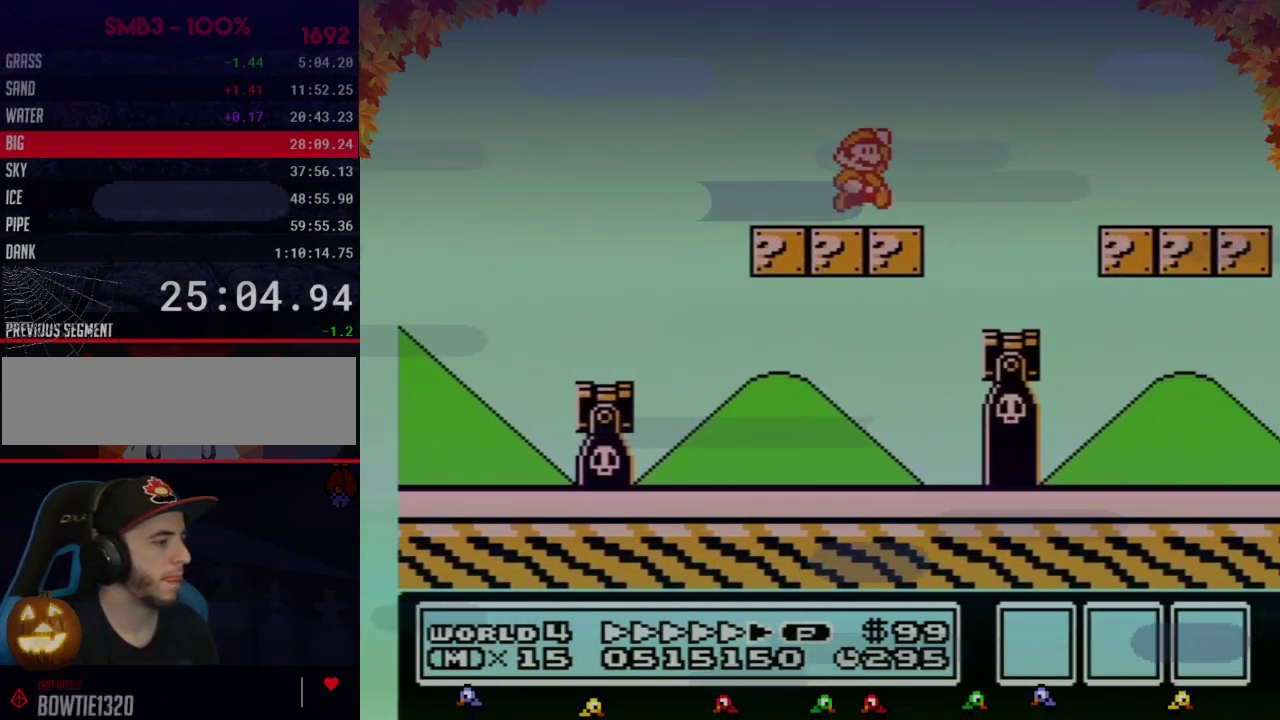
{"buttons": ["B", "DPAD_RIGHT"], "events": [[83, "A", "down"], [150, "A", "up"]]}
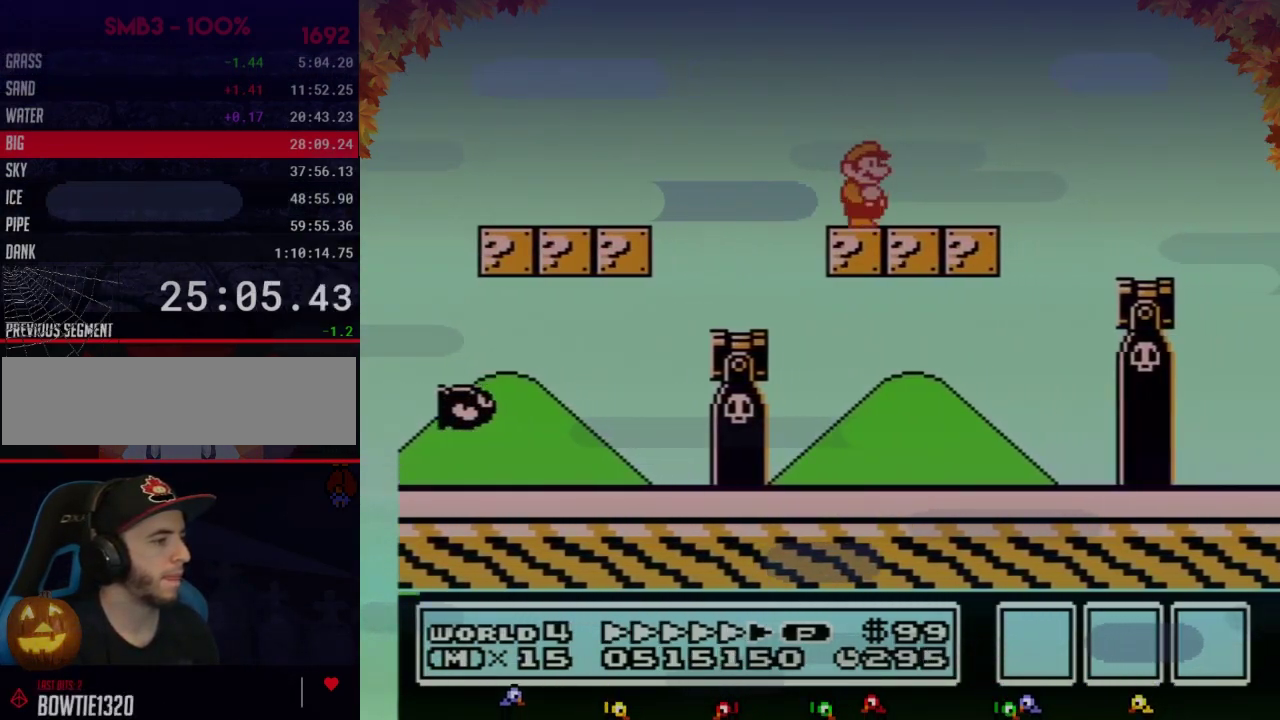
{"buttons": ["B", "DPAD_RIGHT"], "events": []}
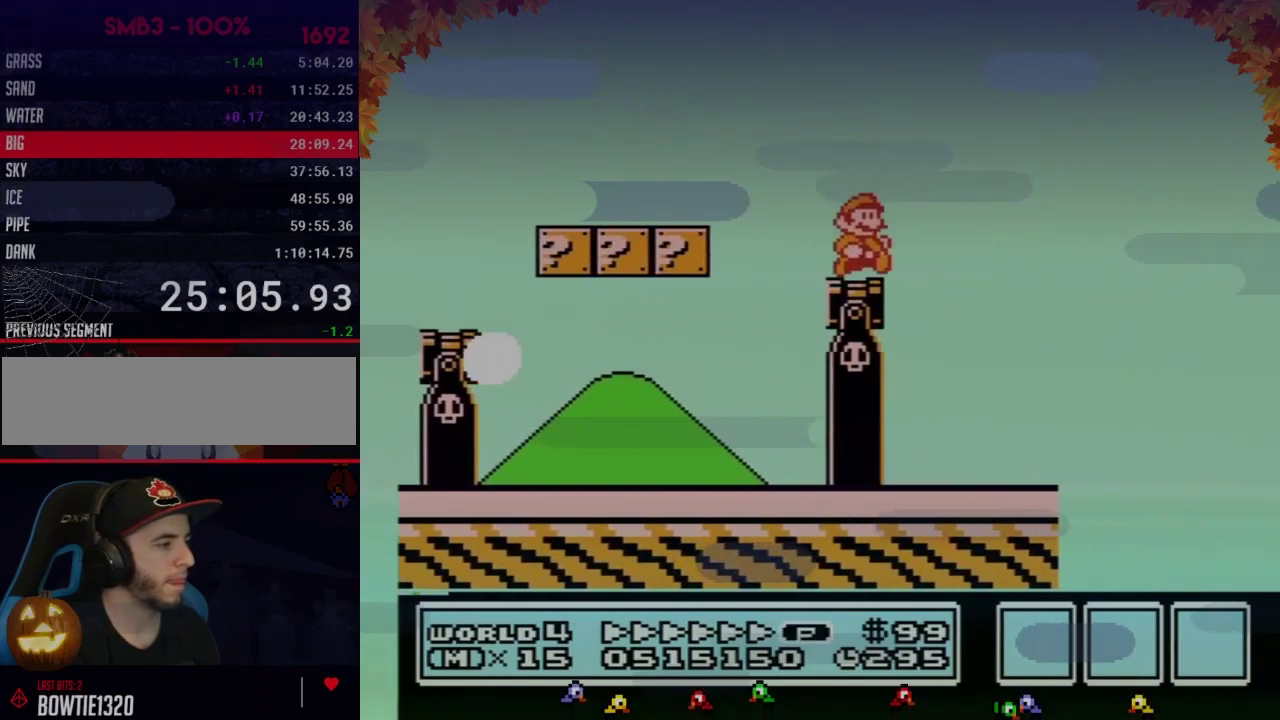
{"buttons": ["DPAD_RIGHT"], "events": [[150, "A", "down"], [500, "A", "up"], [500, "B", "up"]]}
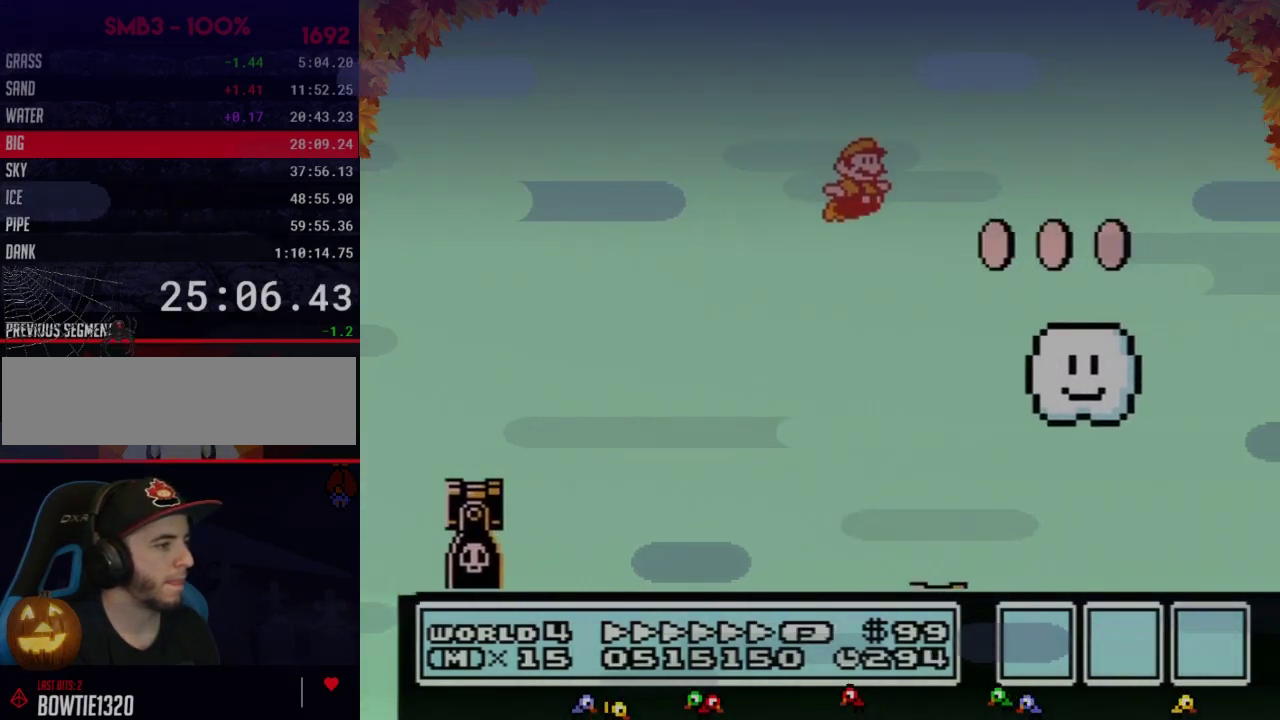
{"buttons": ["A", "B", "DPAD_RIGHT"], "events": [[33, "B", "down"], [433, "A", "down"]]}
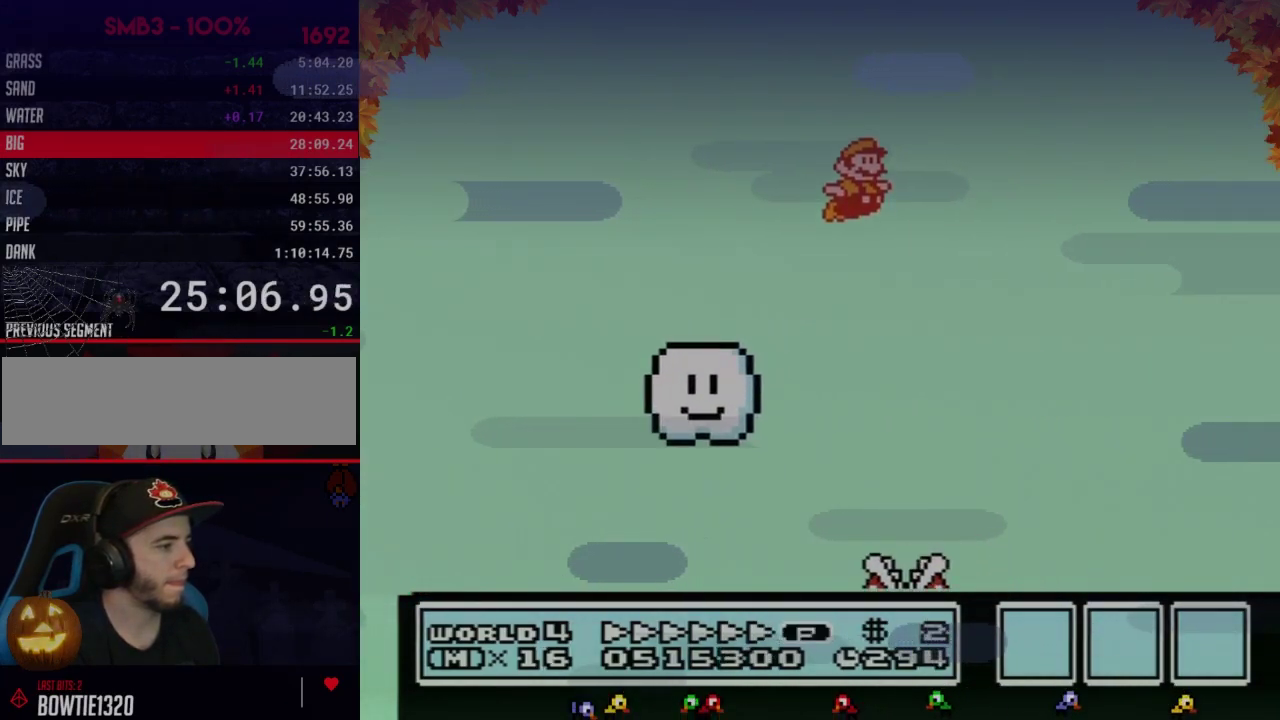
{"buttons": ["B", "DPAD_RIGHT"], "events": [[333, "A", "up"]]}
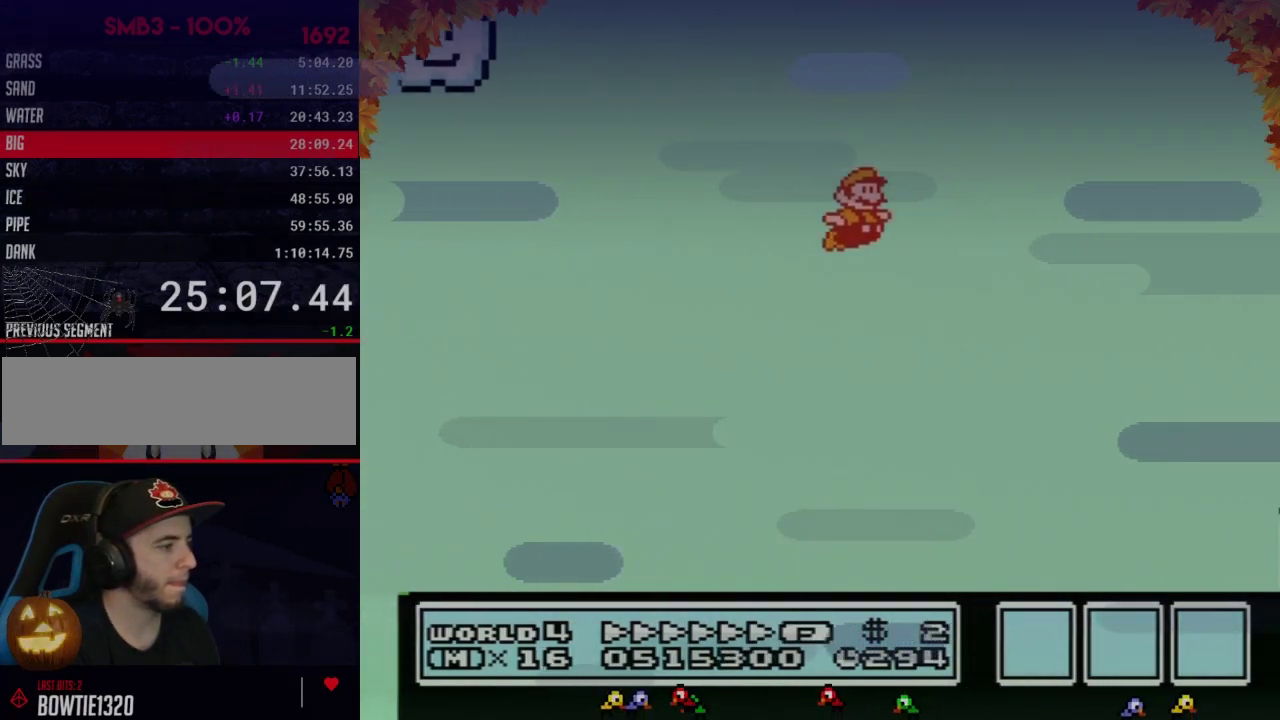
{"buttons": ["B", "DPAD_RIGHT"], "events": []}
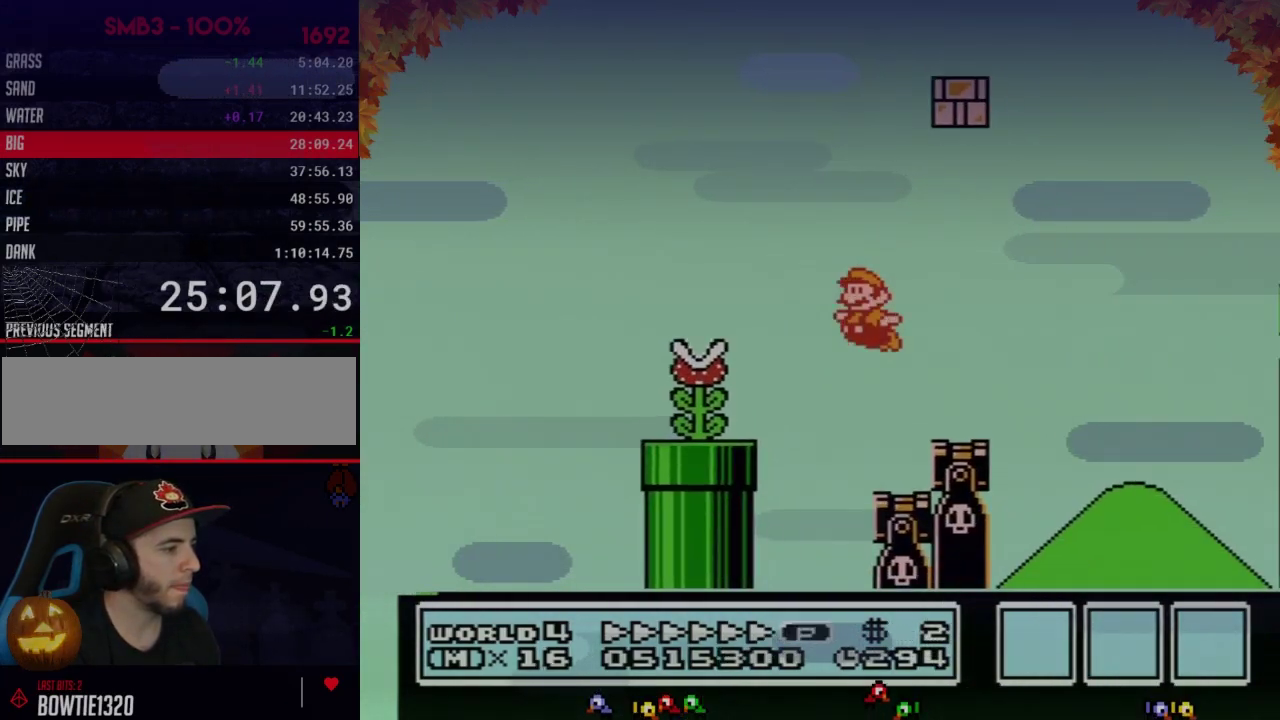
{"buttons": ["B", "DPAD_RIGHT"], "events": [[50, "DPAD_LEFT", "down"], [50, "DPAD_RIGHT", "up"], [117, "DPAD_LEFT", "up"], [150, "DPAD_RIGHT", "down"], [283, "A", "down"], [433, "A", "up"]]}
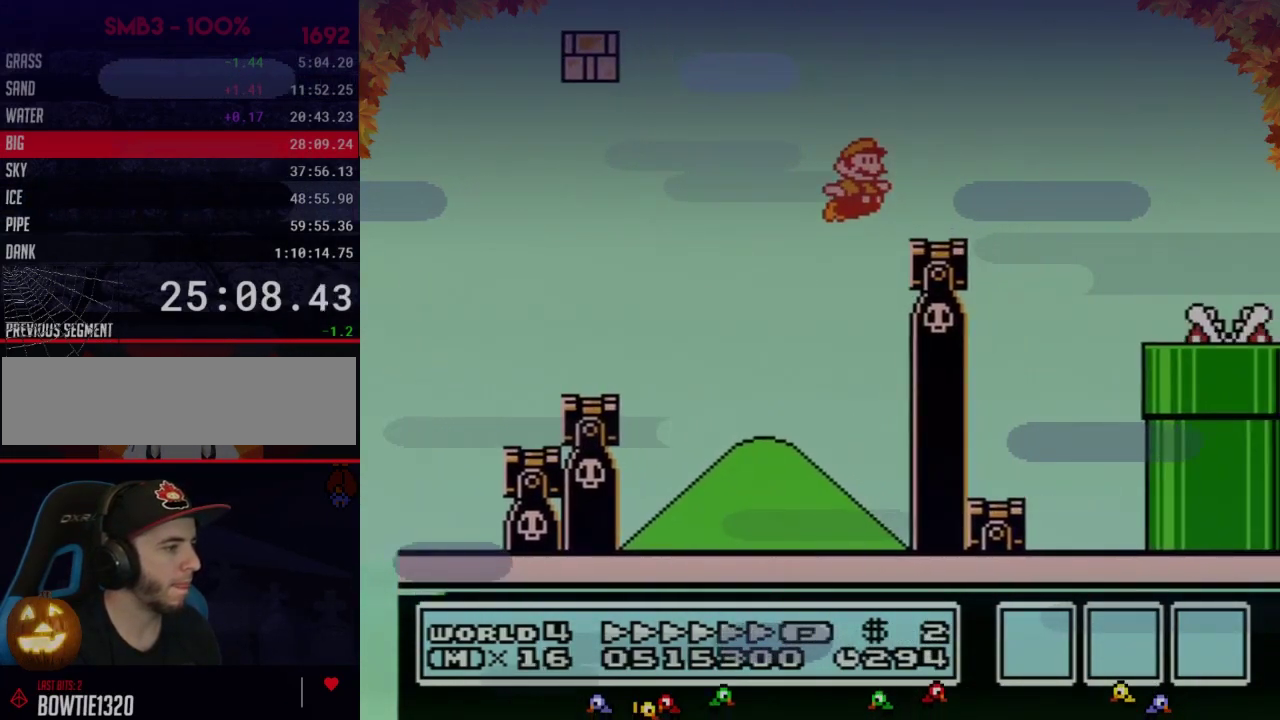
{"buttons": ["A", "B", "DPAD_RIGHT"], "events": [[250, "A", "down"]]}
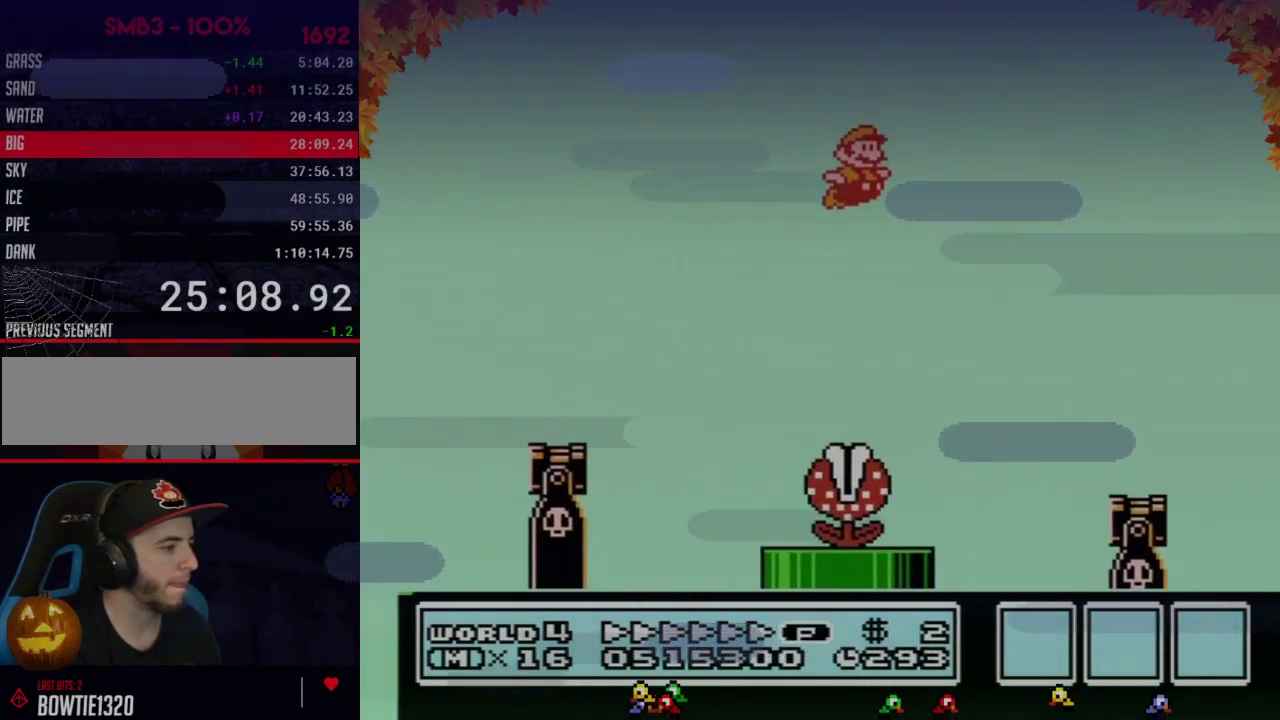
{"buttons": ["A", "B", "DPAD_RIGHT"], "events": []}
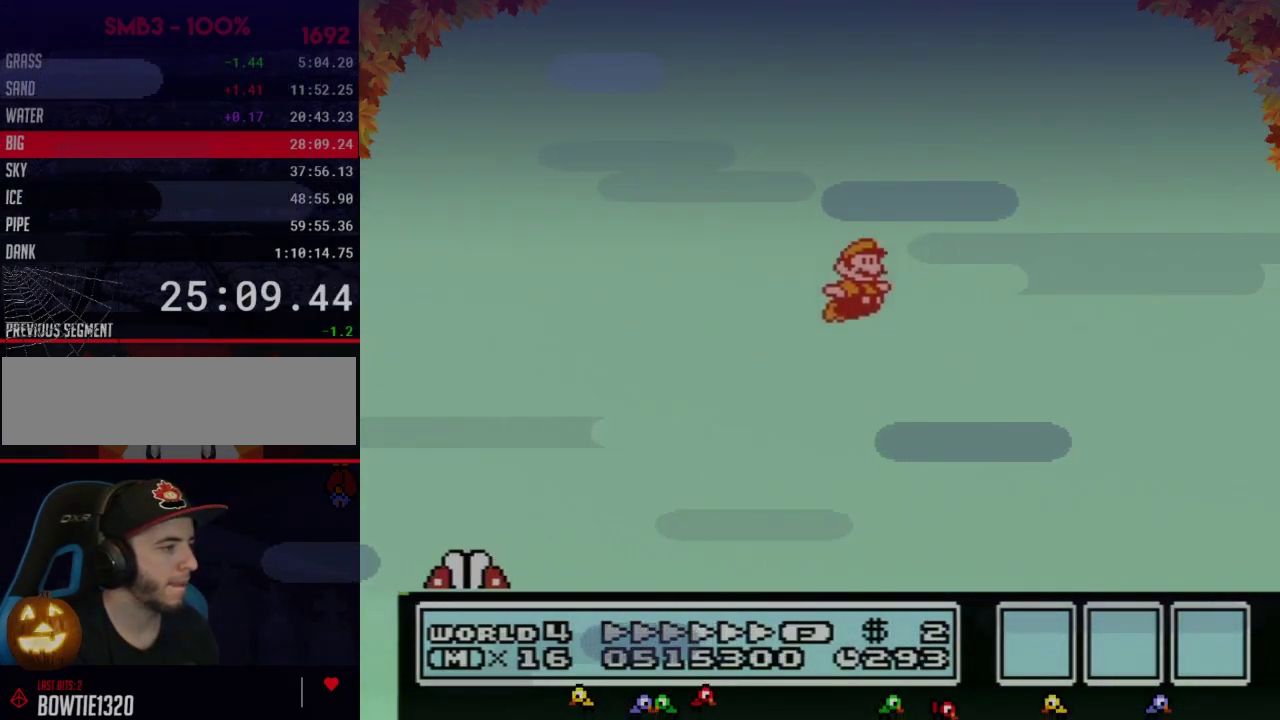
{"buttons": ["A", "B", "DPAD_RIGHT"], "events": []}
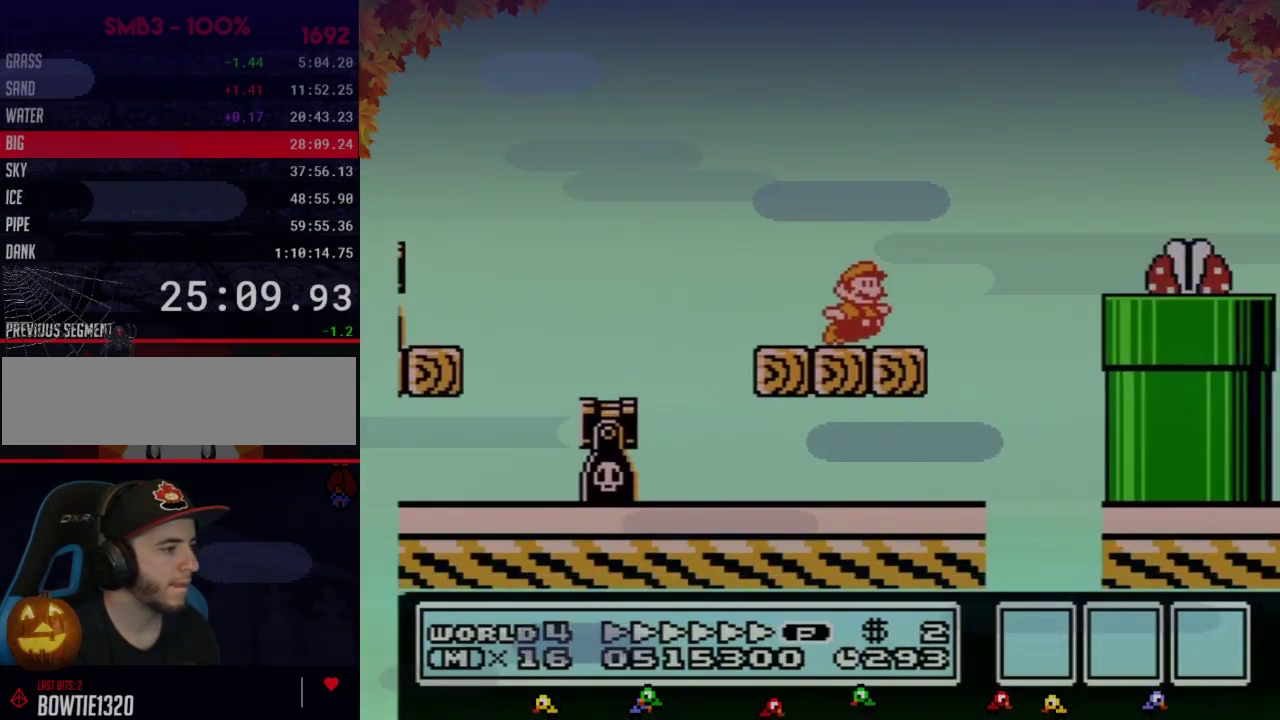
{"buttons": ["A", "B", "DPAD_RIGHT"], "events": [[17, "A", "up"], [183, "A", "down"]]}
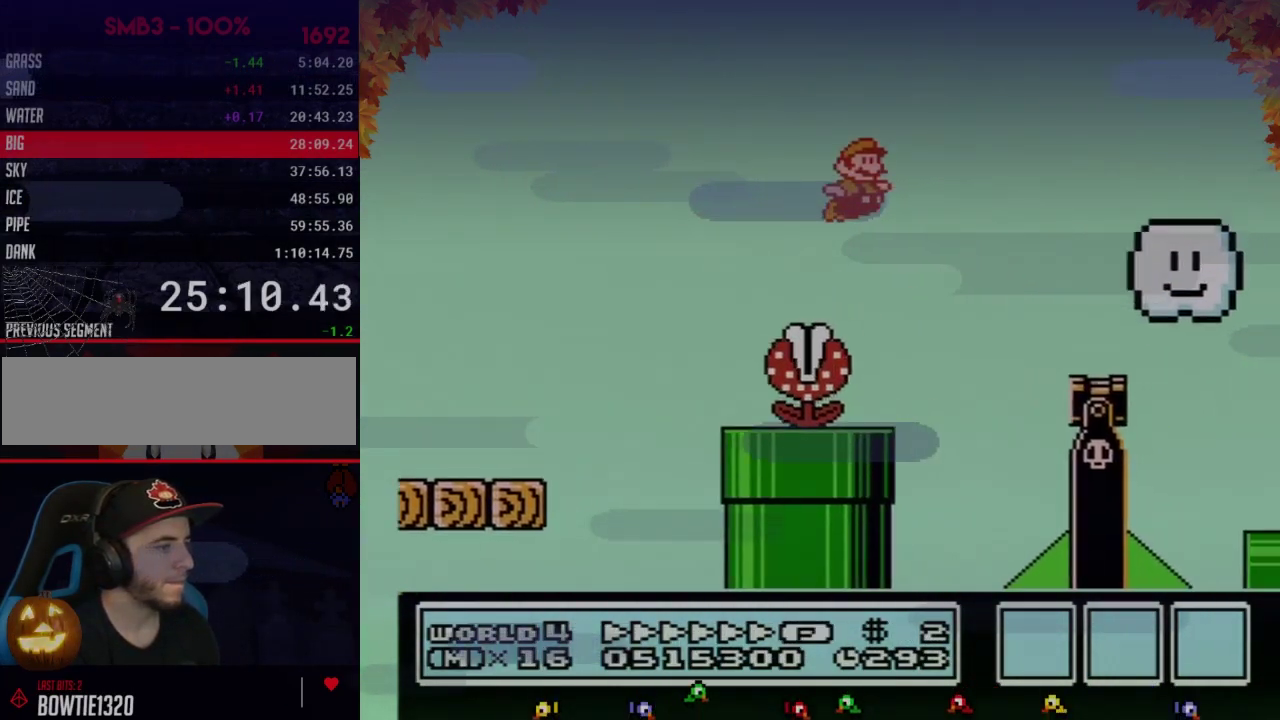
{"buttons": ["B", "DPAD_LEFT"], "events": [[50, "A", "up"], [333, "DPAD_LEFT", "down"], [333, "DPAD_RIGHT", "up"]]}
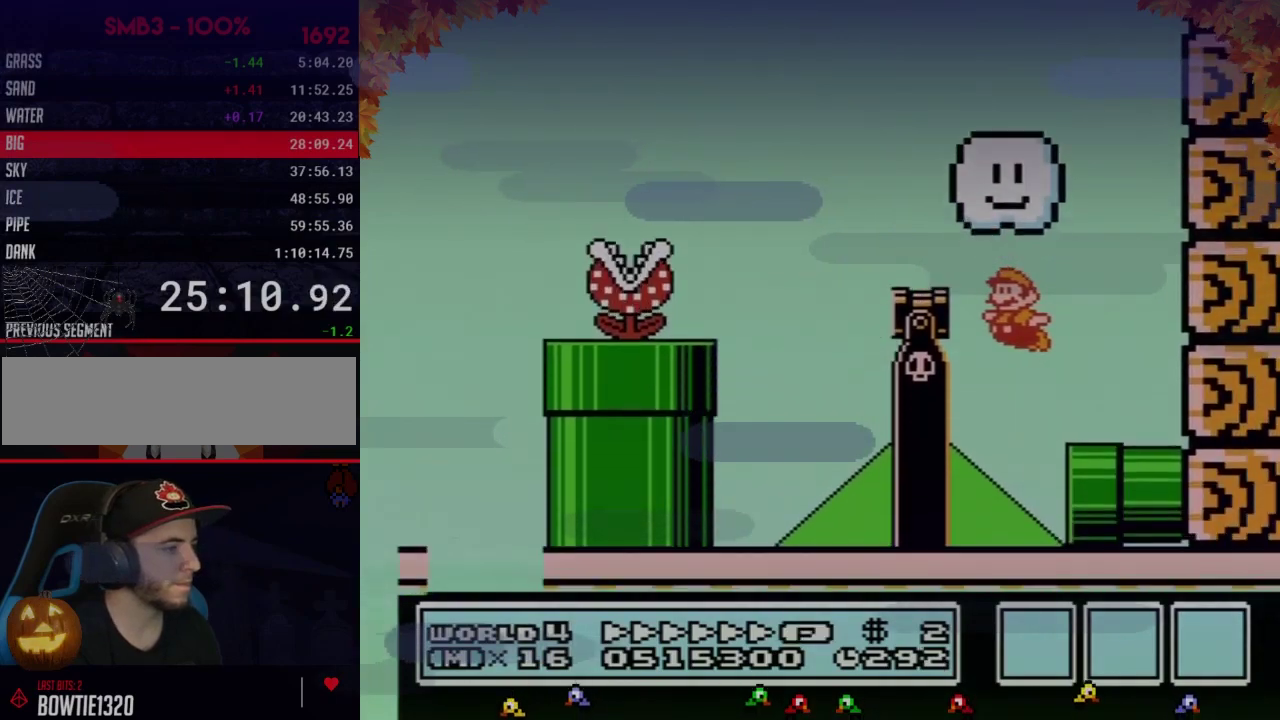
{"buttons": ["B", "DPAD_RIGHT"], "events": [[217, "DPAD_LEFT", "up"], [217, "DPAD_RIGHT", "down"]]}
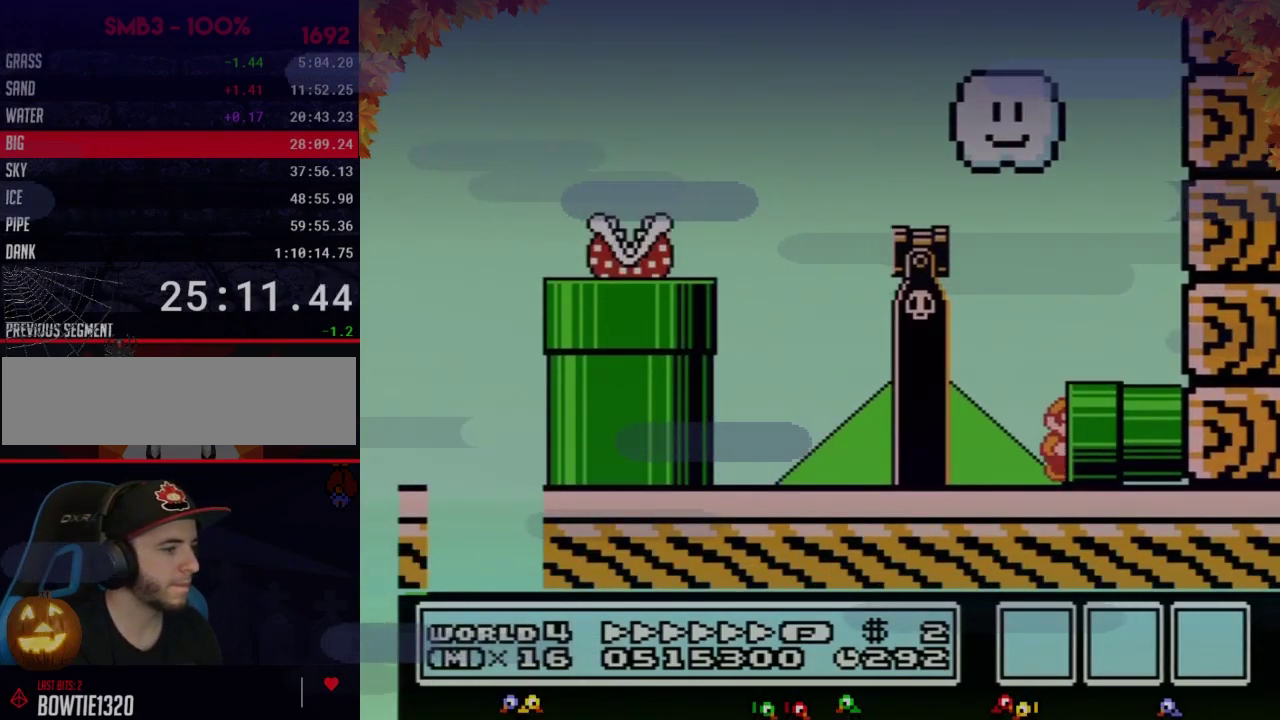
{"buttons": ["B"], "events": [[150, "DPAD_RIGHT", "up"], [217, "B", "up"], [300, "B", "down"]]}
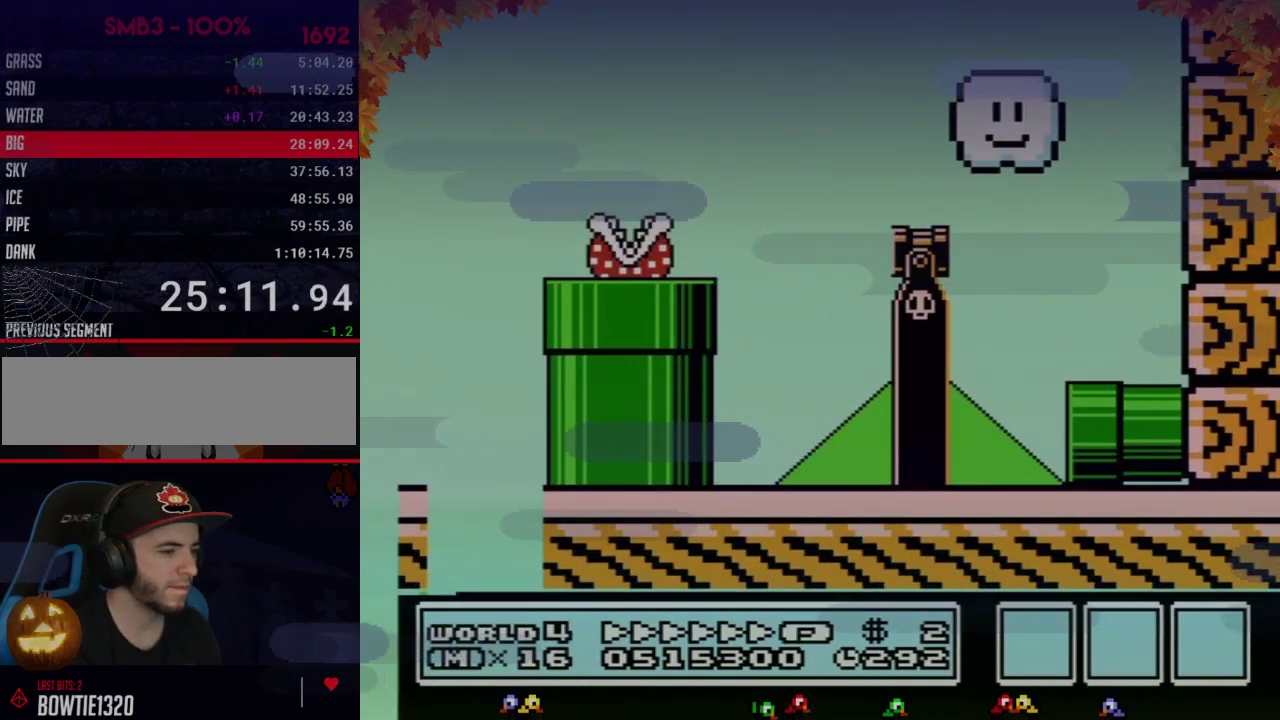
{"buttons": ["B", "DPAD_RIGHT"], "events": [[150, "DPAD_RIGHT", "down"]]}
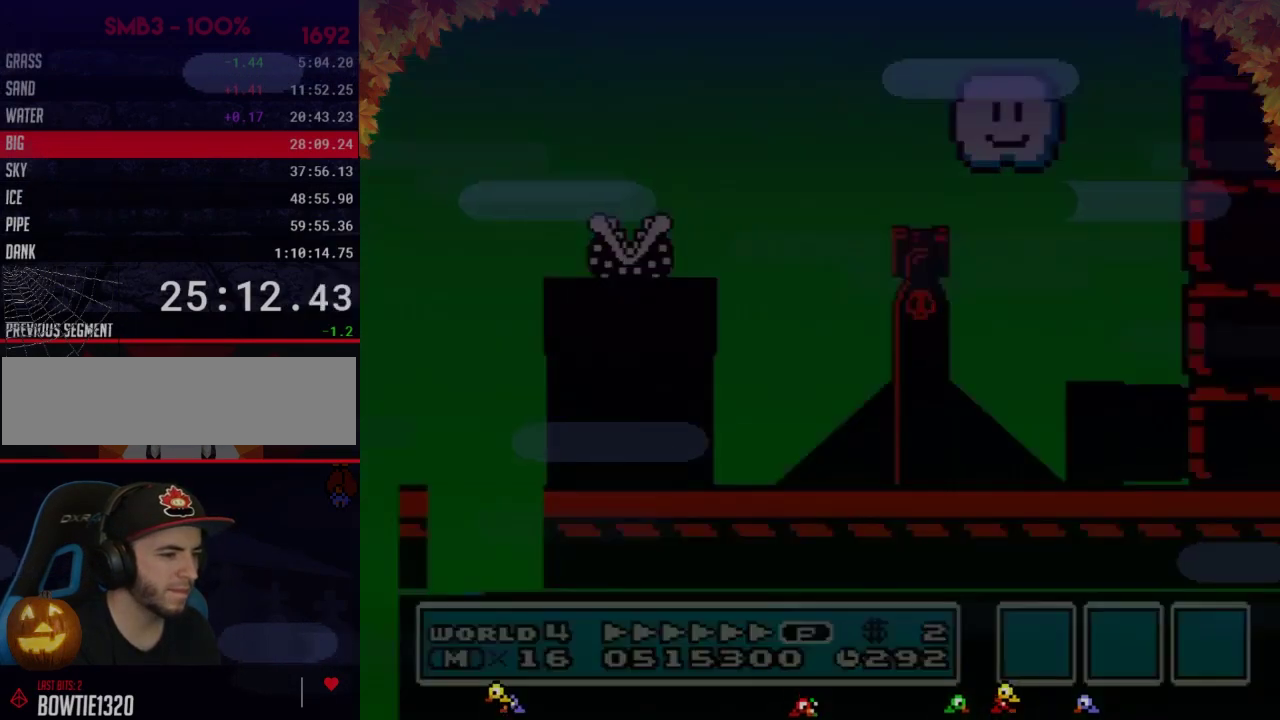
{"buttons": ["B", "DPAD_RIGHT"], "events": []}
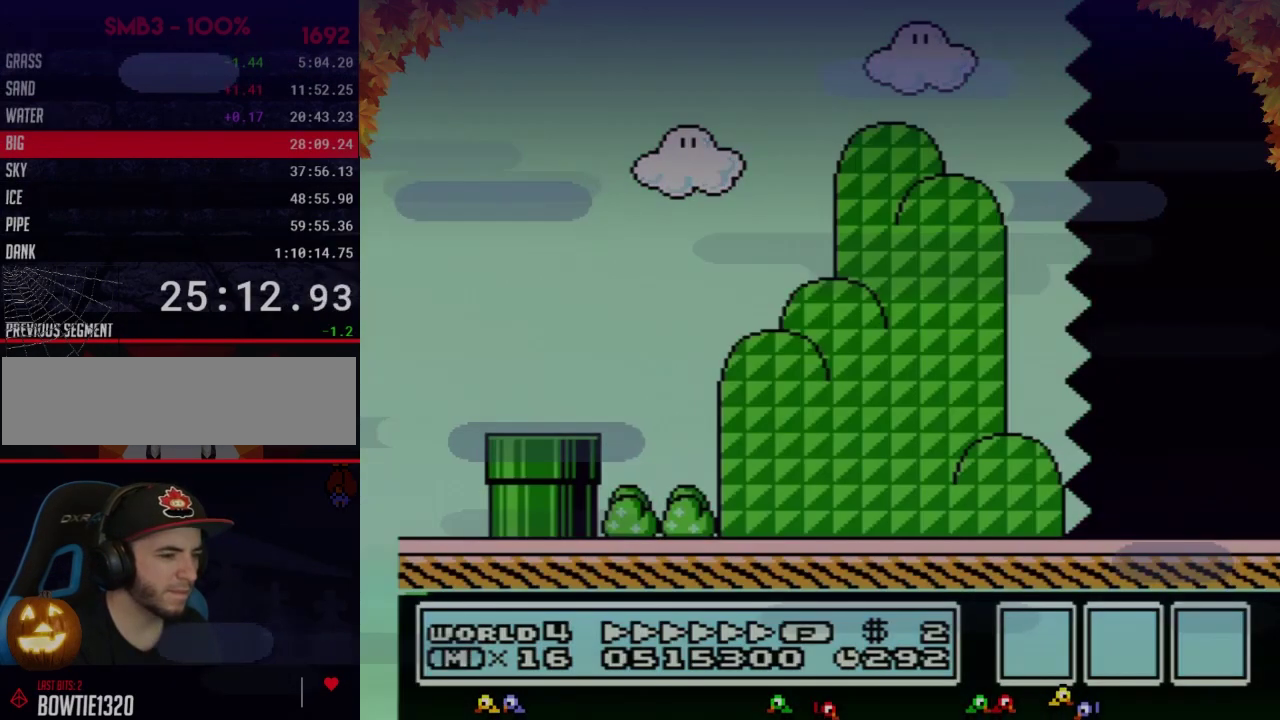
{"buttons": ["B", "DPAD_RIGHT"], "events": []}
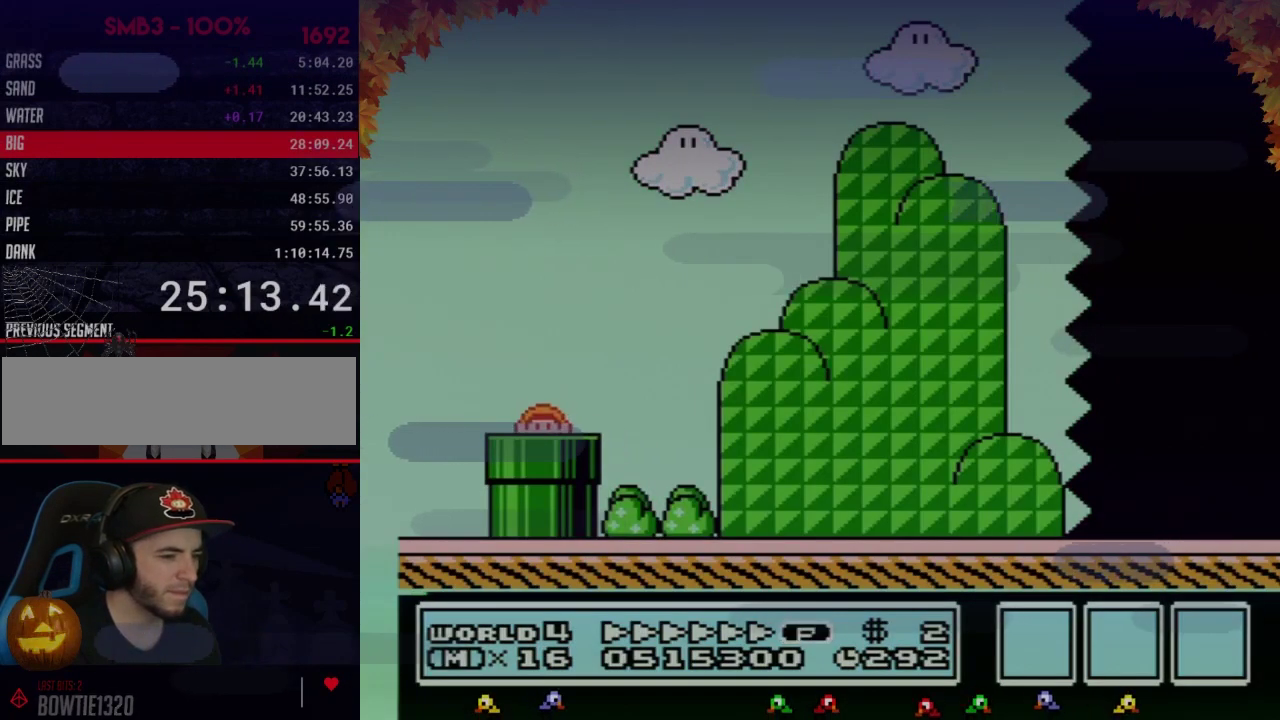
{"buttons": ["B", "DPAD_RIGHT"], "events": []}
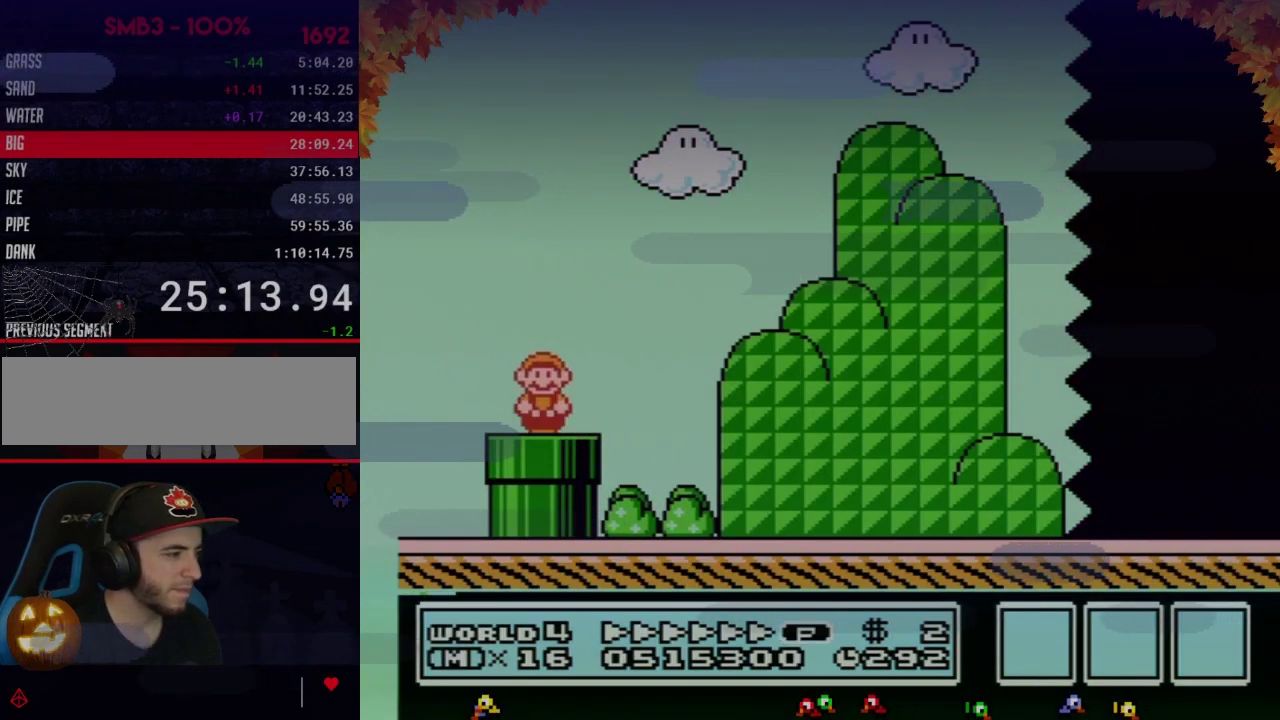
{"buttons": ["A", "B", "DPAD_RIGHT"], "events": [[233, "A", "down"]]}
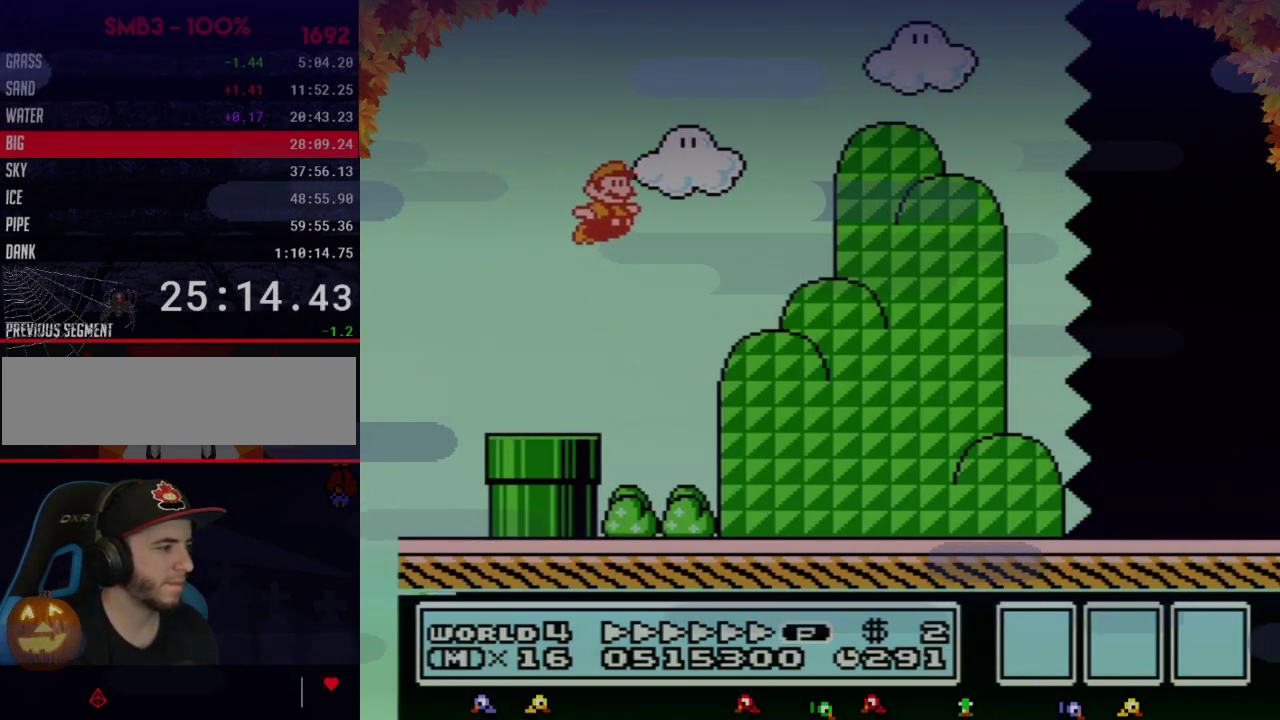
{"buttons": ["B", "DPAD_RIGHT"], "events": [[17, "A", "up"]]}
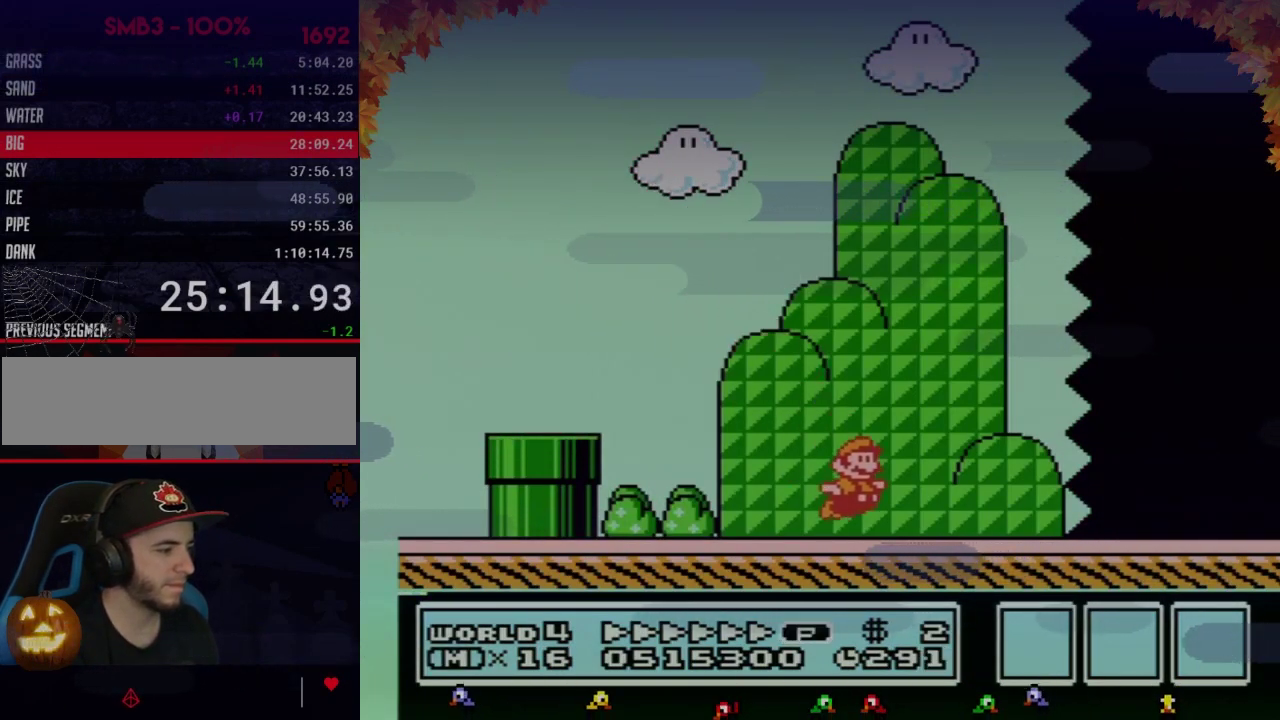
{"buttons": ["B", "DPAD_RIGHT"], "events": []}
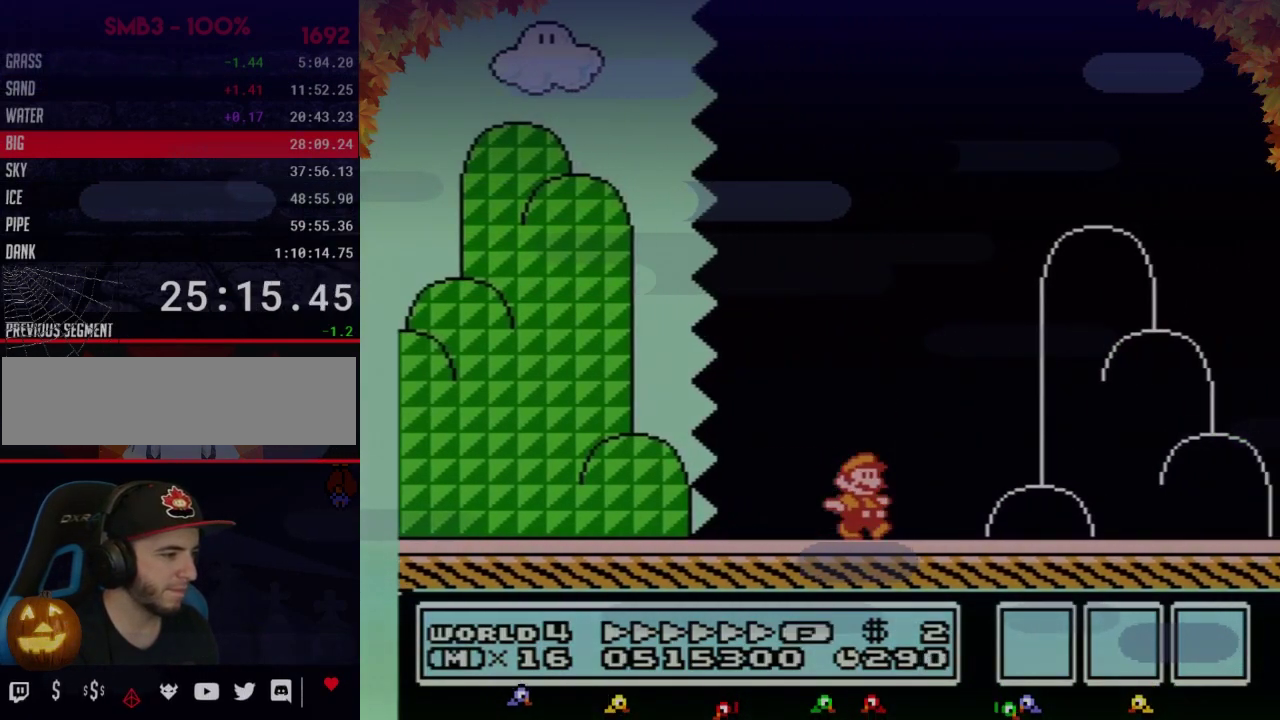
{"buttons": ["A", "B", "DPAD_RIGHT"], "events": [[383, "A", "down"]]}
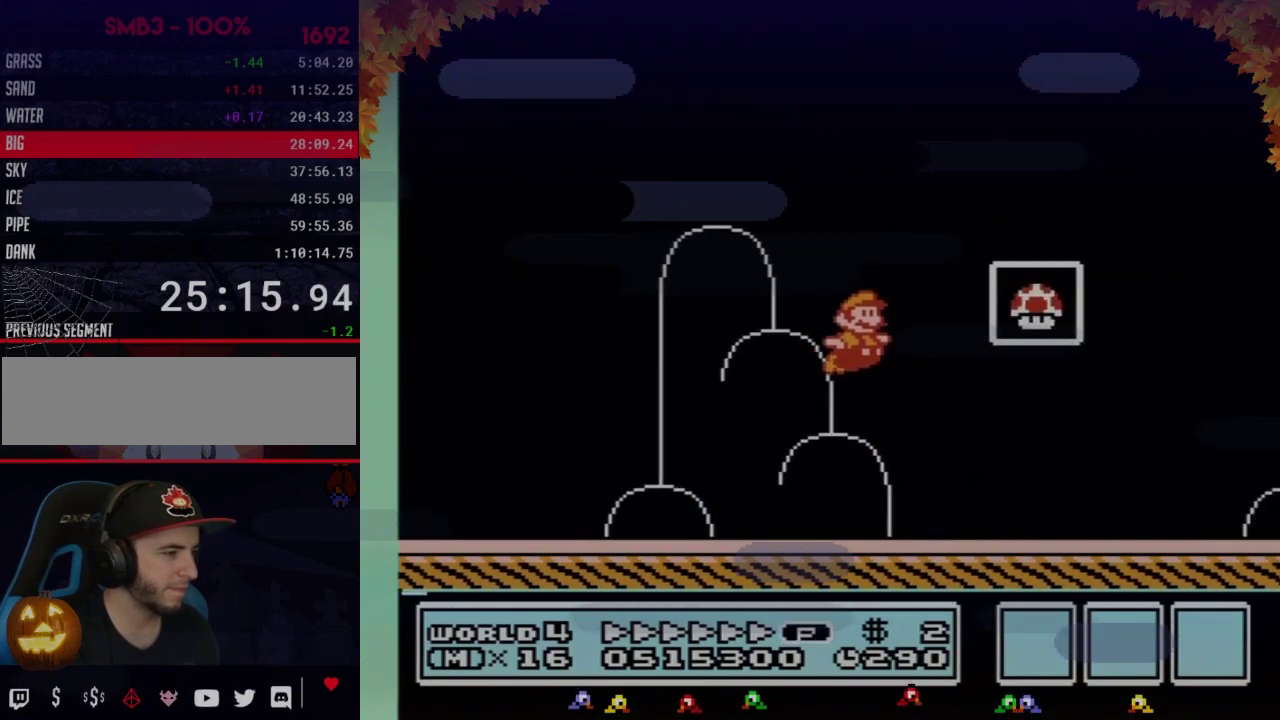
{"buttons": [], "events": [[133, "A", "up"], [267, "B", "up"], [267, "DPAD_RIGHT", "up"]]}